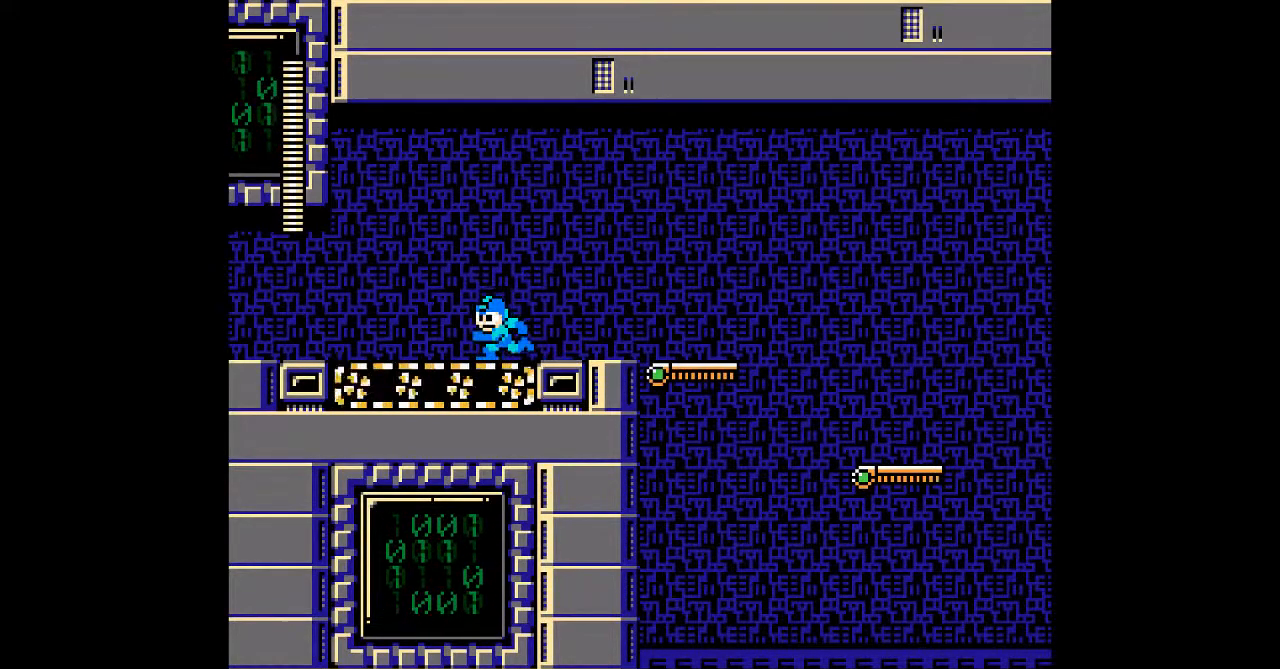
Gameplay with a controller; each line is a JSON object with the inputs held at the frame after it. "events" lists button and stick changes between this image and that frame as [ms after this image, input, new state], when the widget could be followed in between. Not read: A B C L3 R3.
{"buttons": ["DPAD_LEFT"], "events": []}
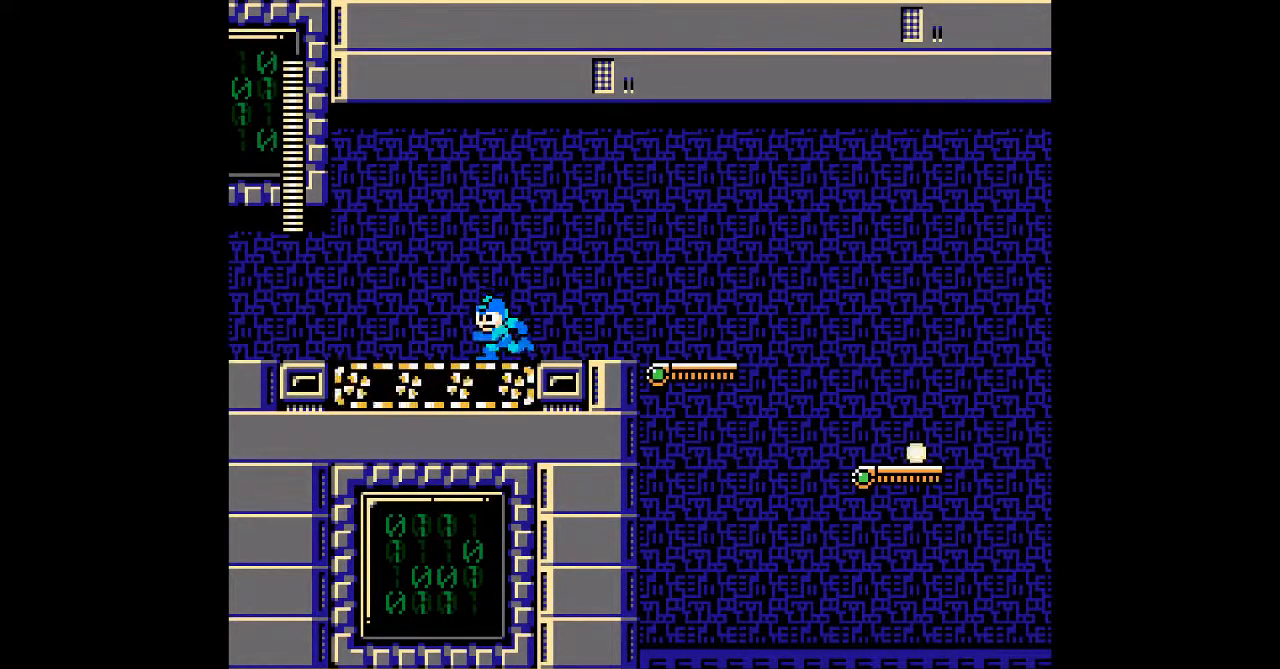
{"buttons": ["DPAD_LEFT"], "events": []}
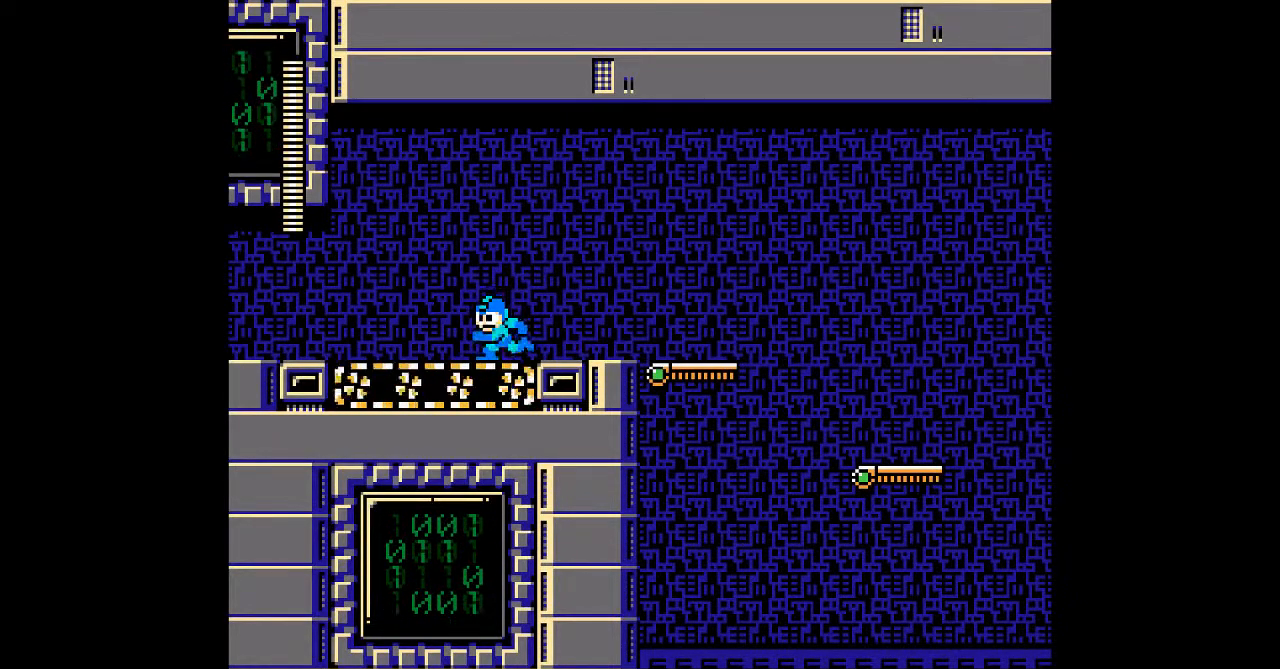
{"buttons": ["DPAD_LEFT"], "events": []}
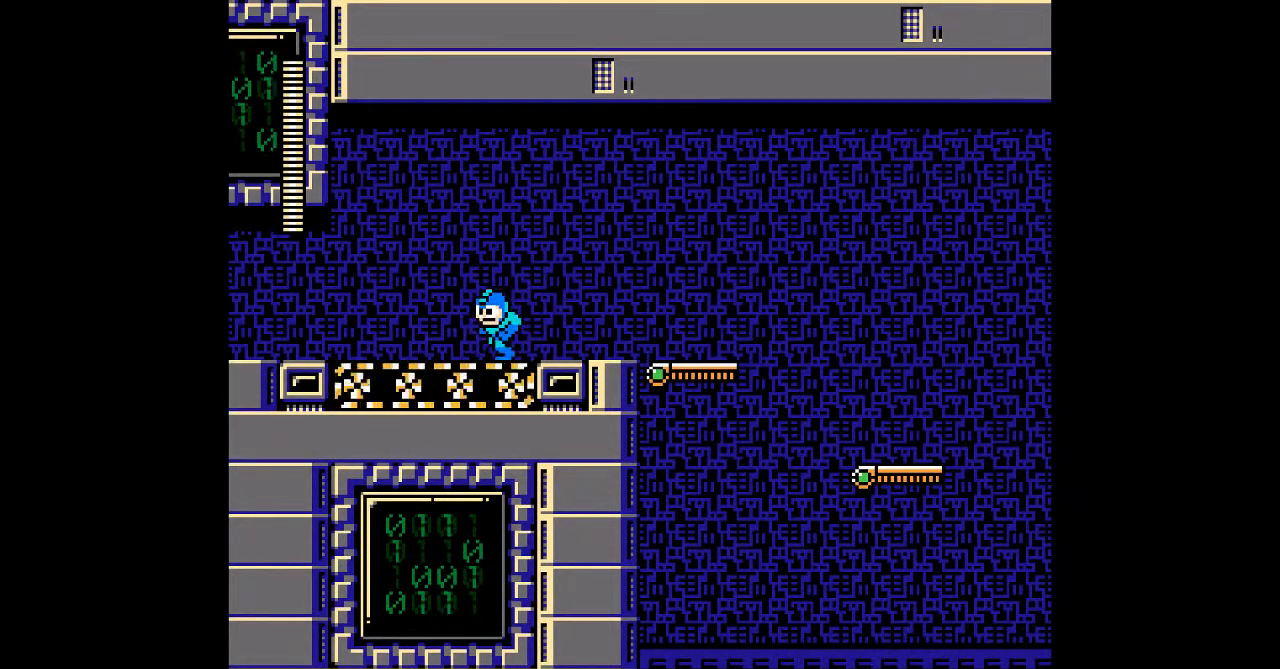
{"buttons": ["DPAD_LEFT"], "events": []}
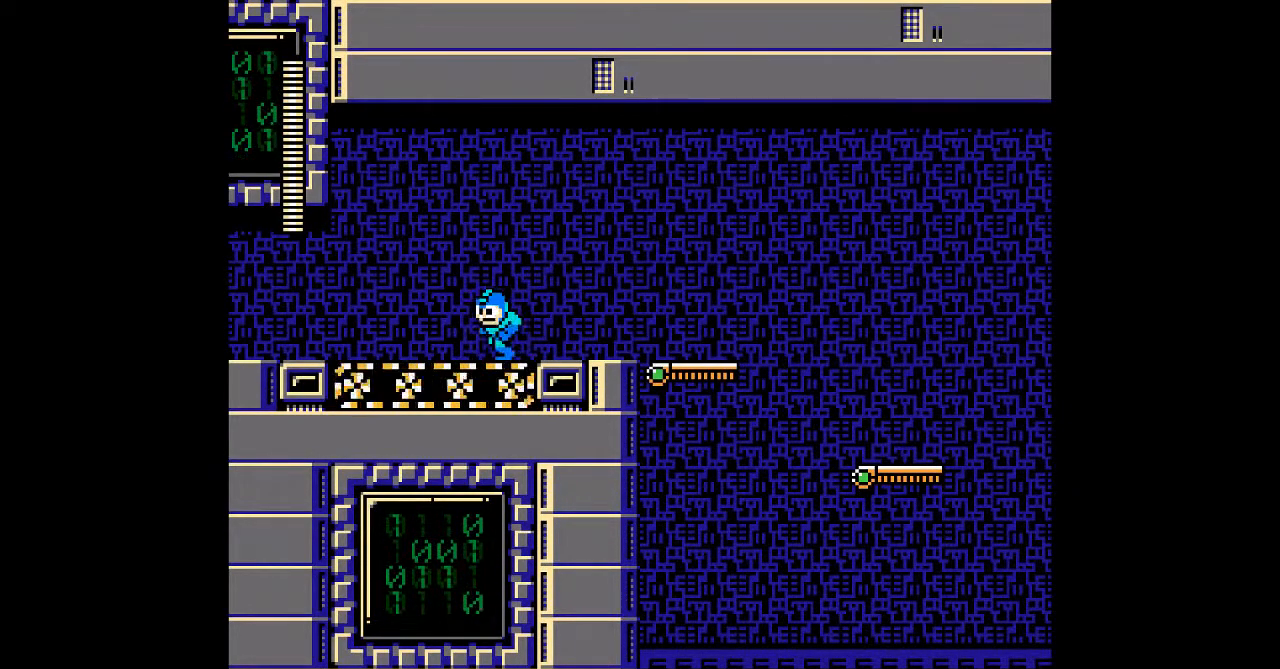
{"buttons": ["DPAD_RIGHT"], "events": [[150, "DPAD_UP", "down"], [183, "DPAD_LEFT", "up"], [183, "DPAD_RIGHT", "down"], [183, "DPAD_UP", "up"]]}
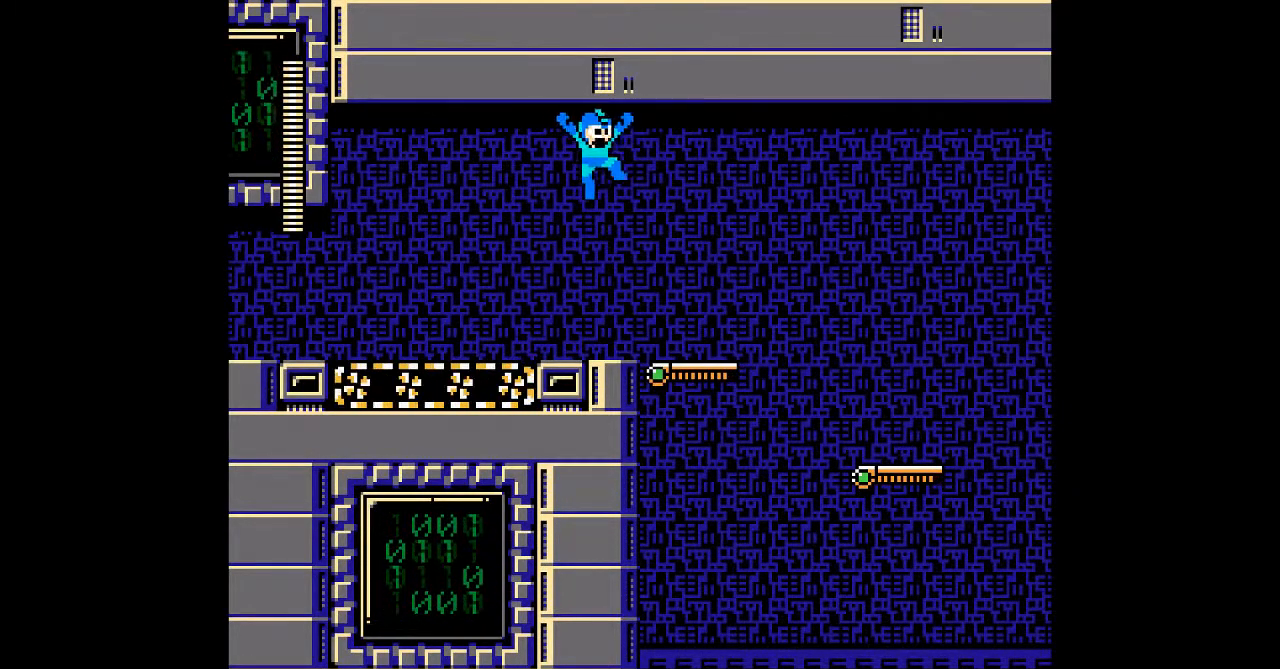
{"buttons": ["DPAD_RIGHT"], "events": []}
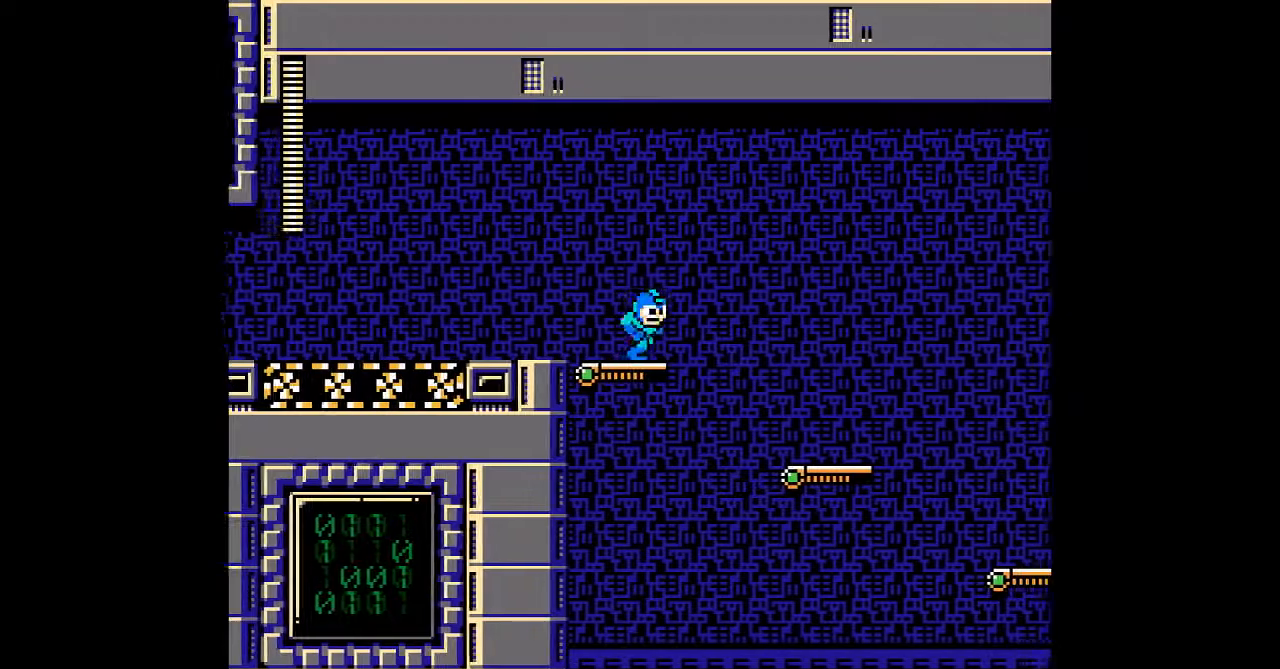
{"buttons": ["DPAD_RIGHT"], "events": [[367, "START", "down"], [433, "START", "up"]]}
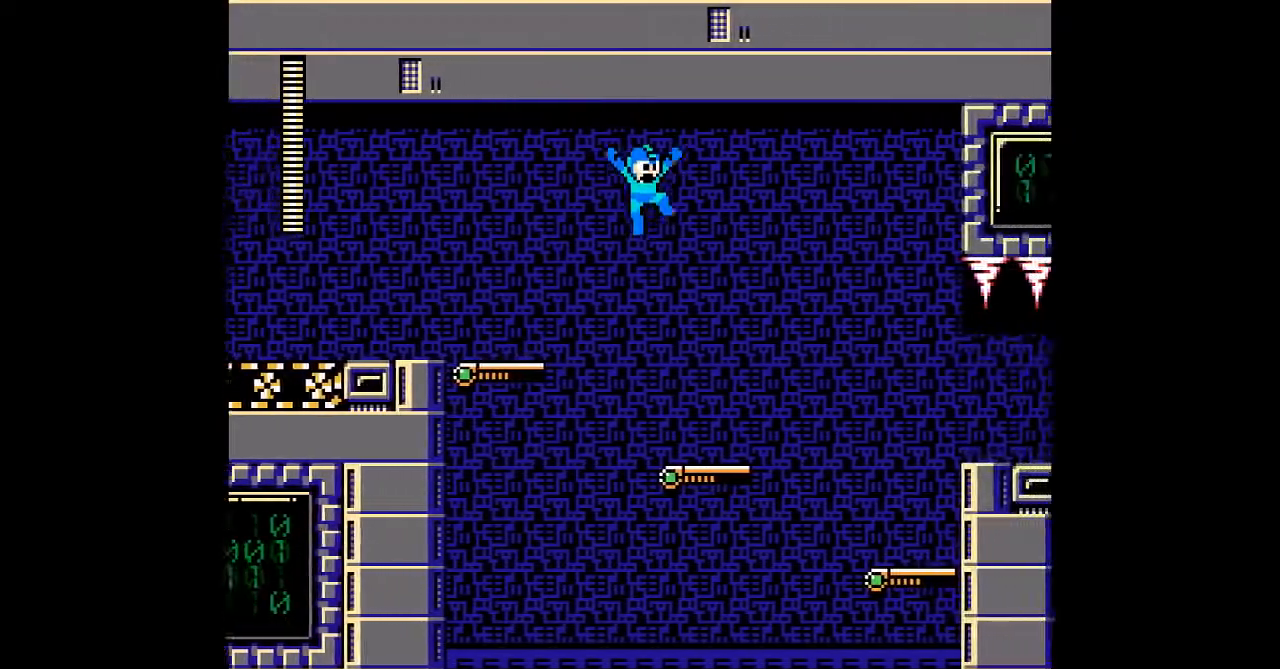
{"buttons": ["DPAD_RIGHT"], "events": []}
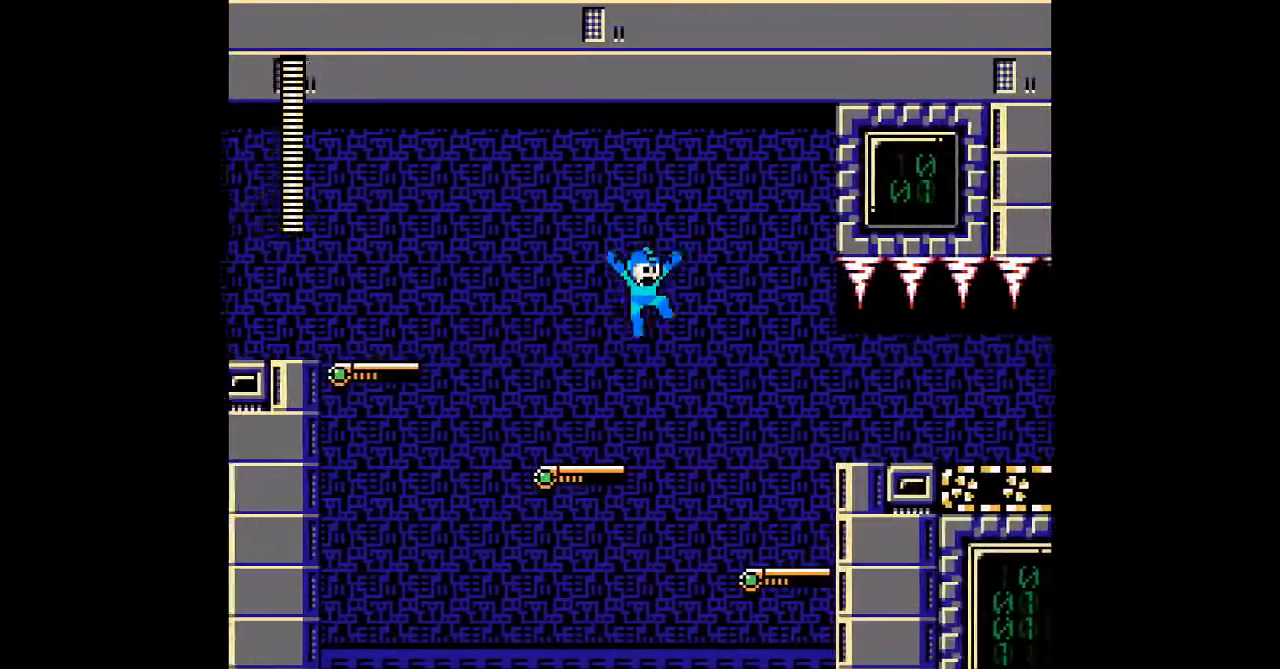
{"buttons": ["DPAD_RIGHT"]}
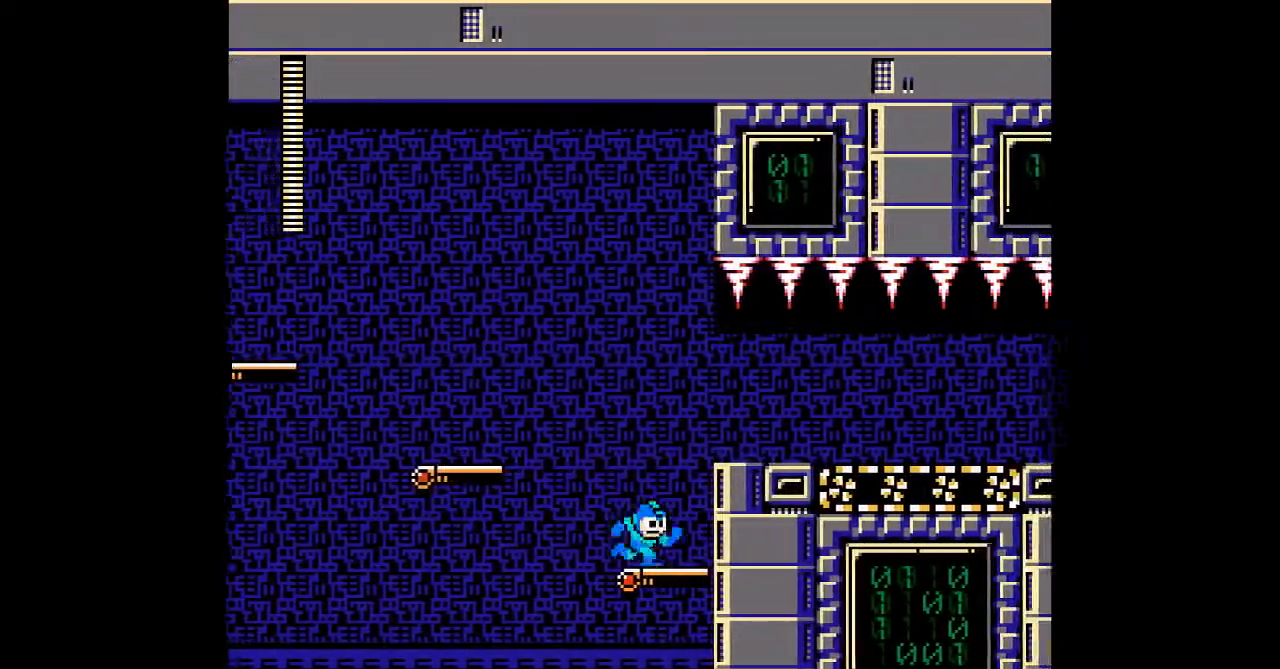
{"buttons": ["DPAD_RIGHT"], "events": []}
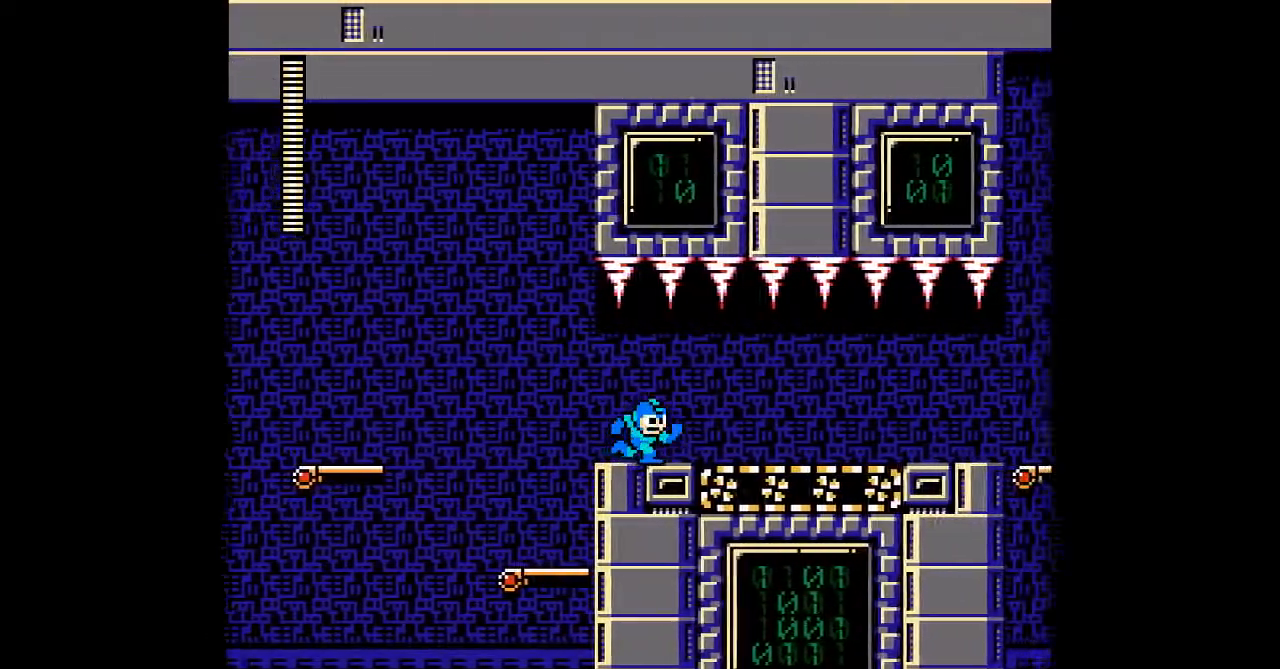
{"buttons": ["DPAD_RIGHT"], "events": []}
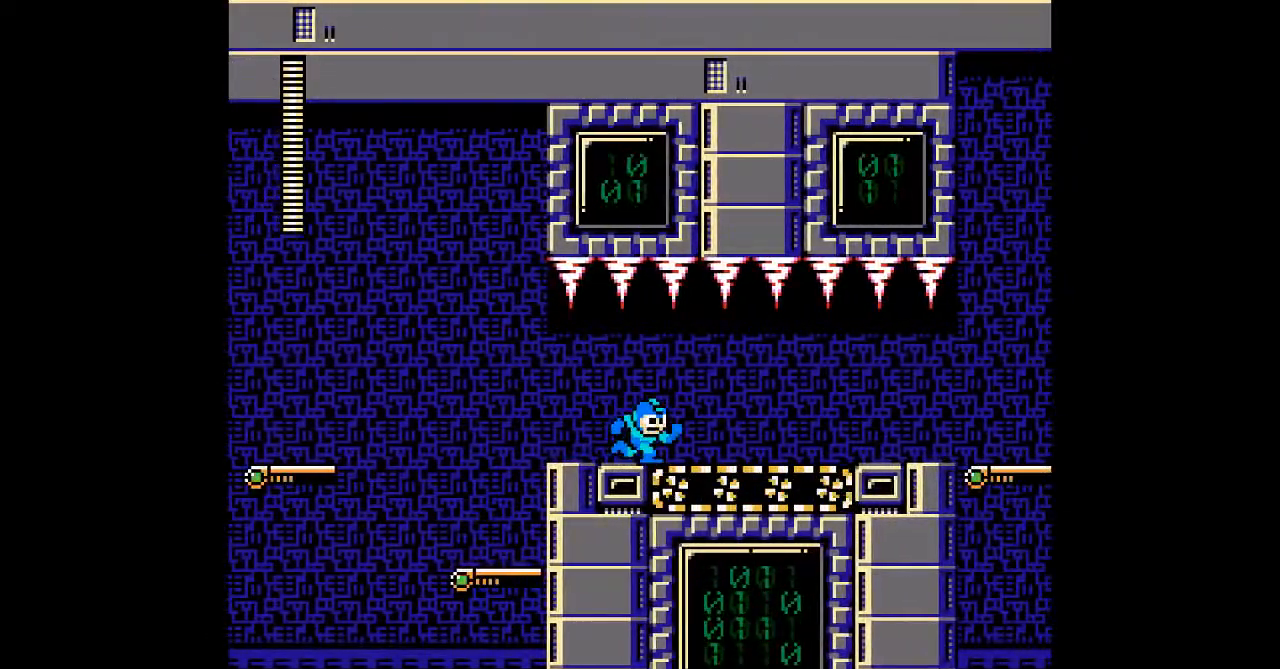
{"buttons": ["DPAD_RIGHT"], "events": []}
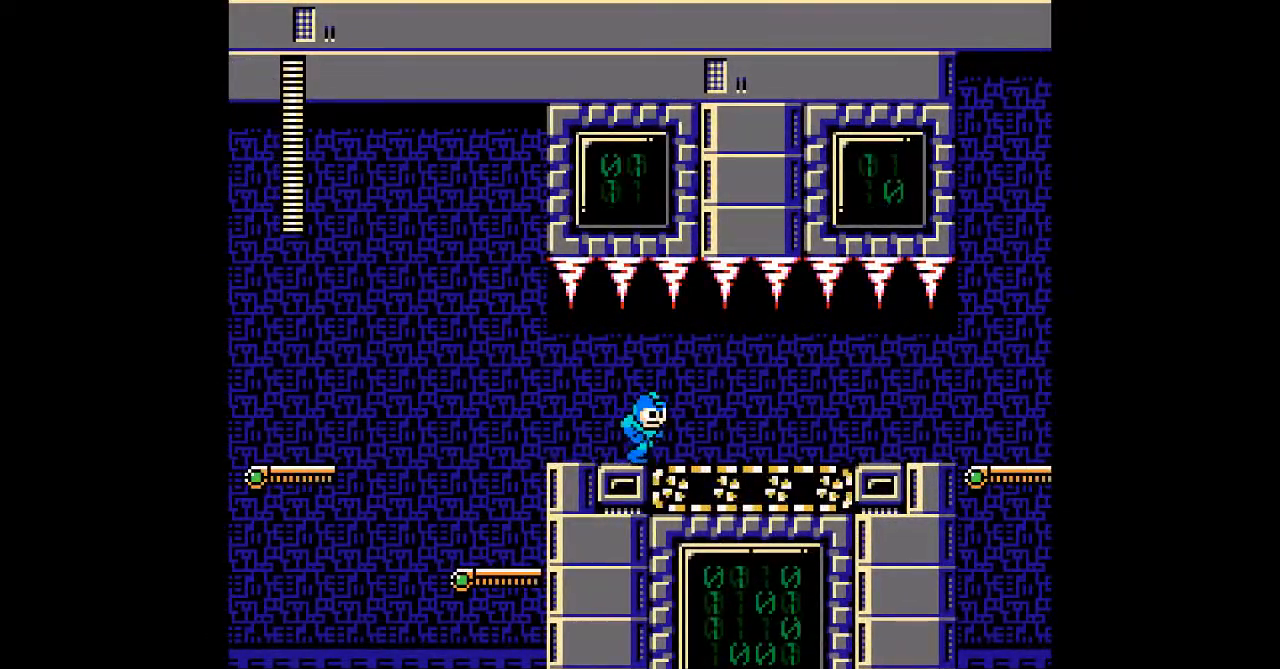
{"buttons": ["DPAD_RIGHT"], "events": []}
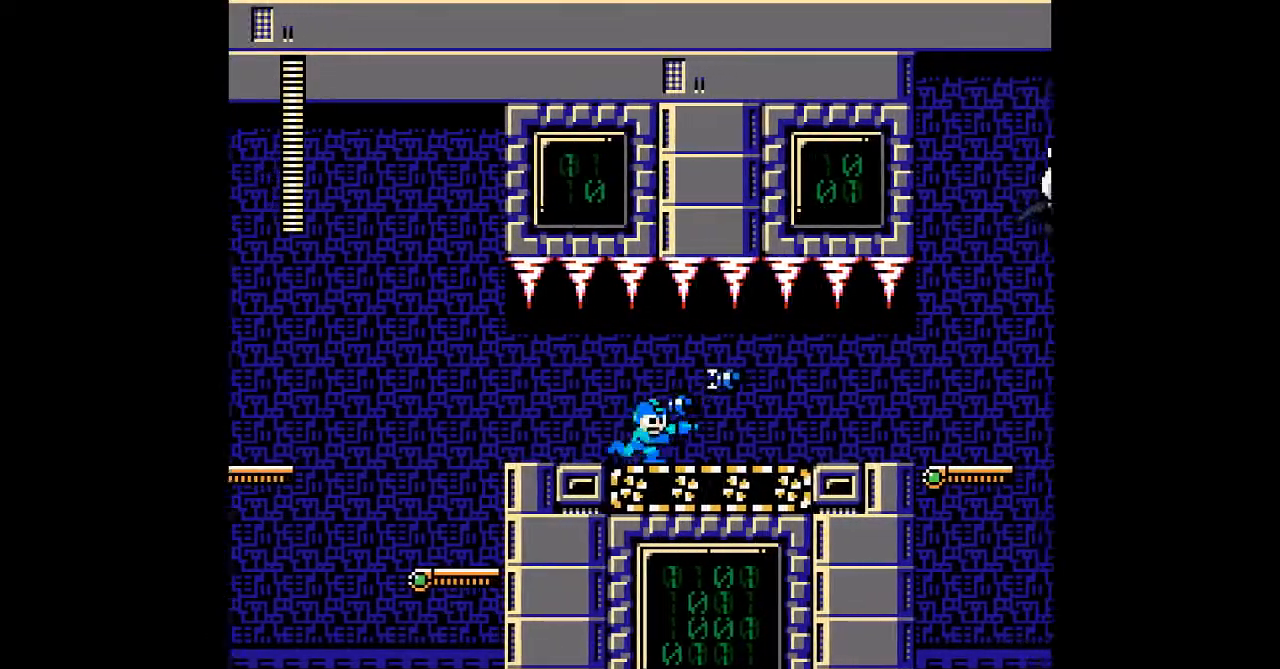
{"buttons": ["DPAD_RIGHT"], "events": []}
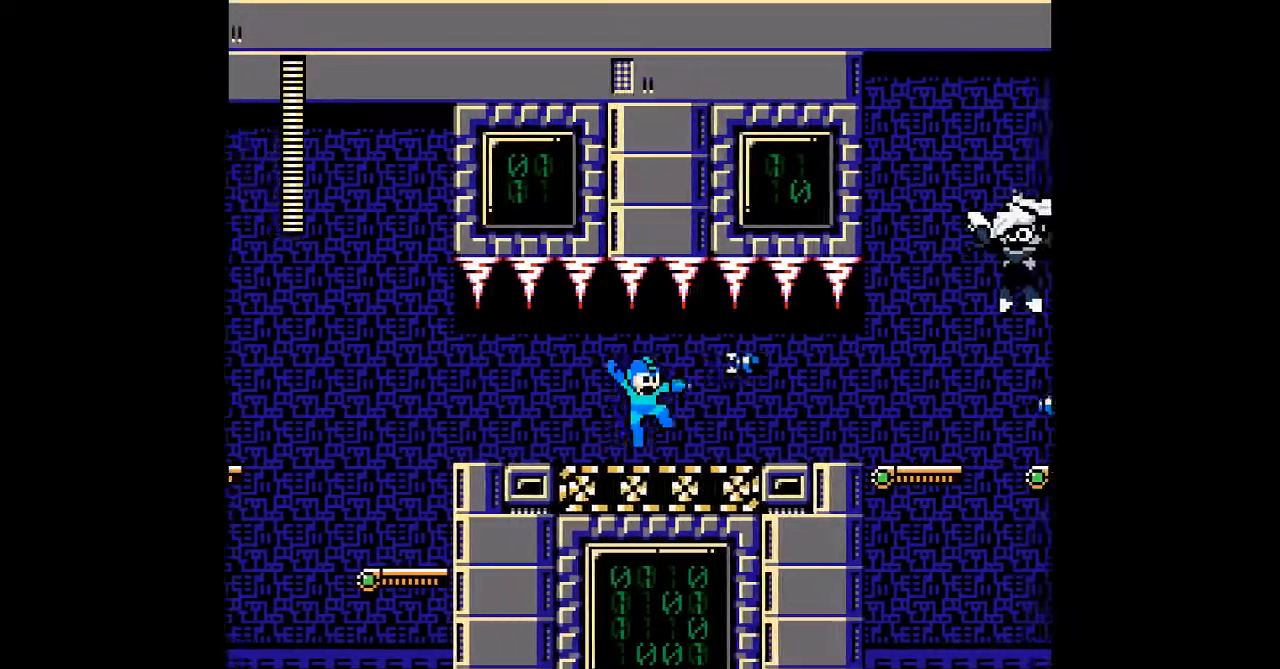
{"buttons": ["DPAD_RIGHT"], "events": []}
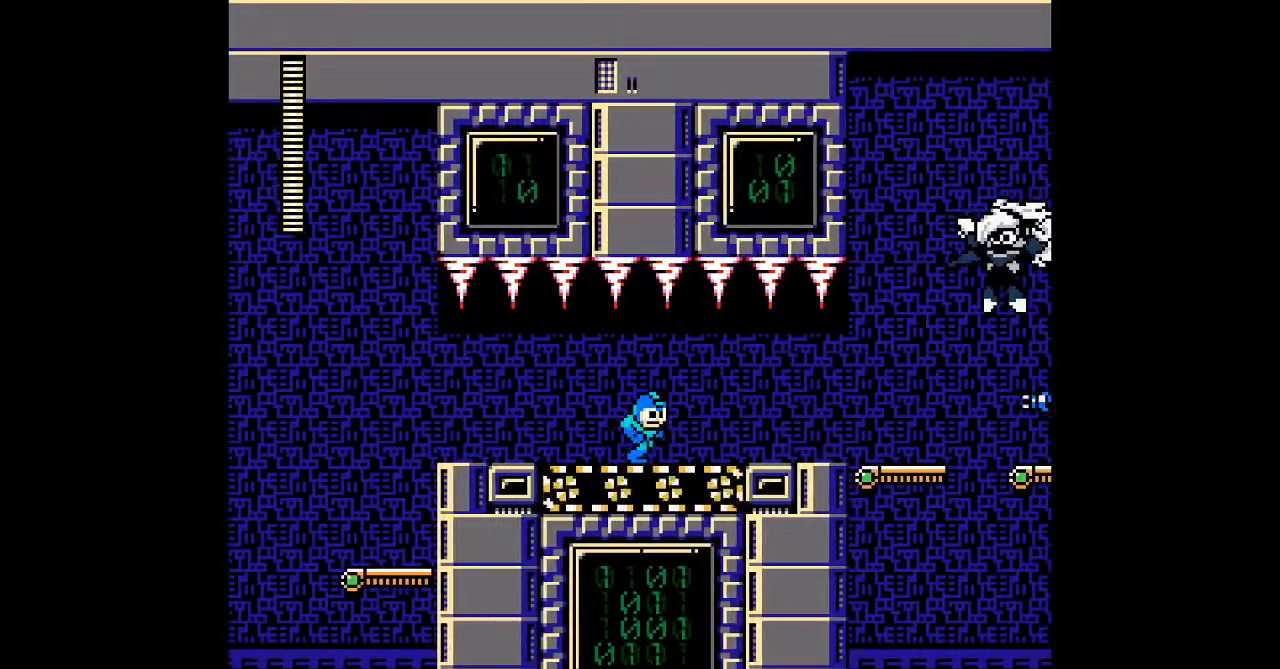
{"buttons": ["DPAD_RIGHT"], "events": []}
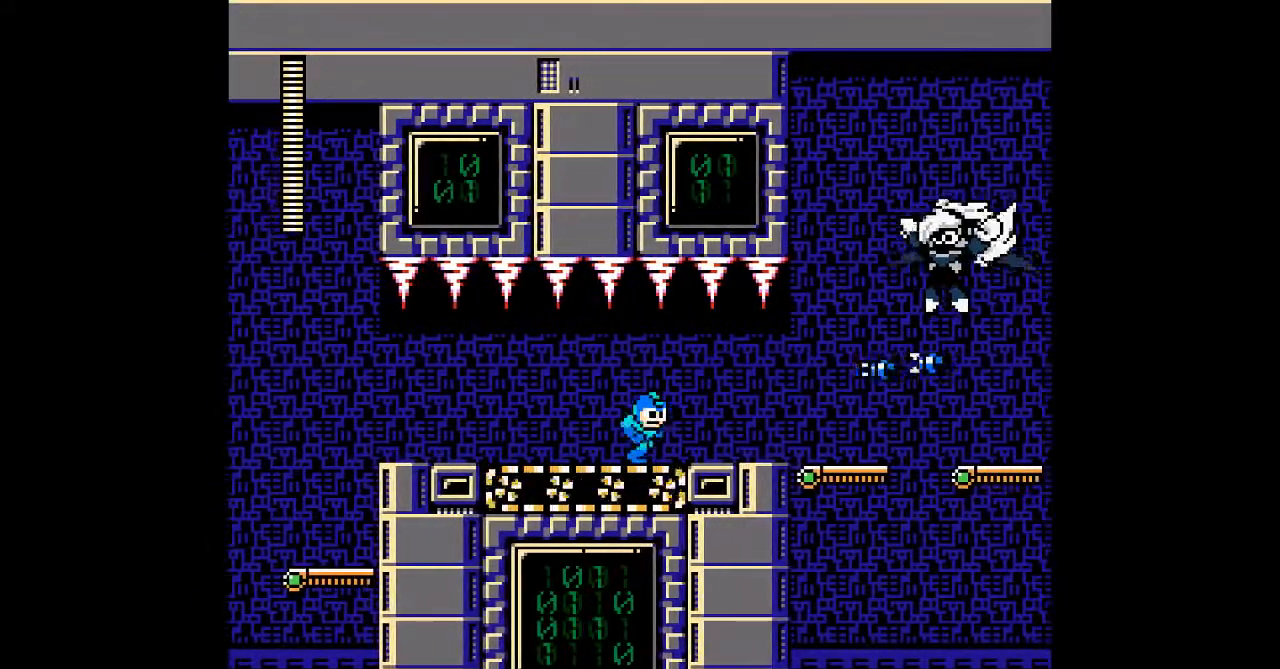
{"buttons": ["DPAD_RIGHT"], "events": []}
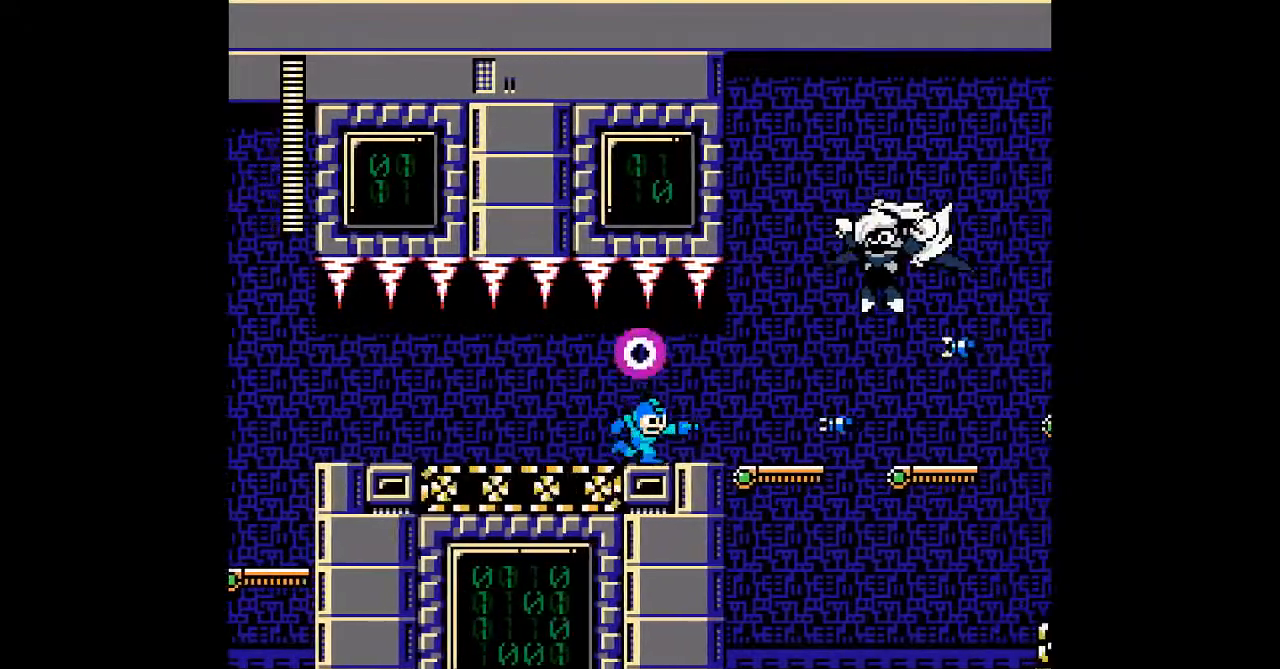
{"buttons": ["DPAD_RIGHT"], "events": []}
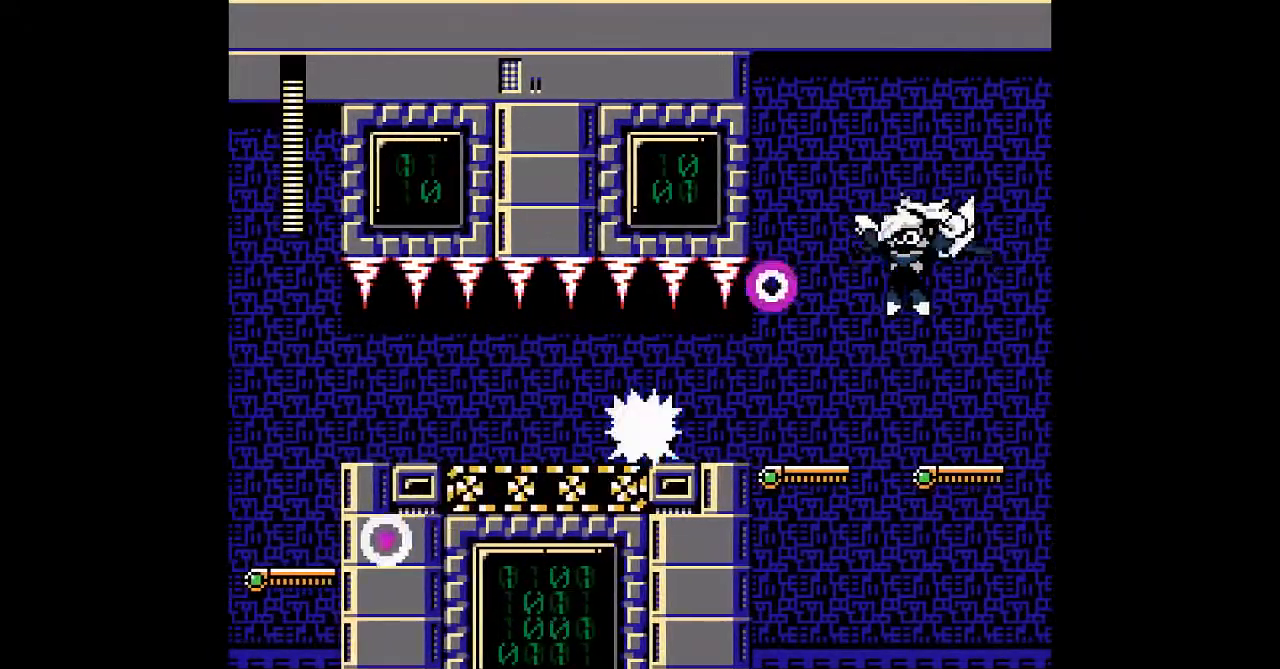
{"buttons": ["DPAD_LEFT"], "events": [[367, "DPAD_RIGHT", "up"], [400, "DPAD_LEFT", "down"]]}
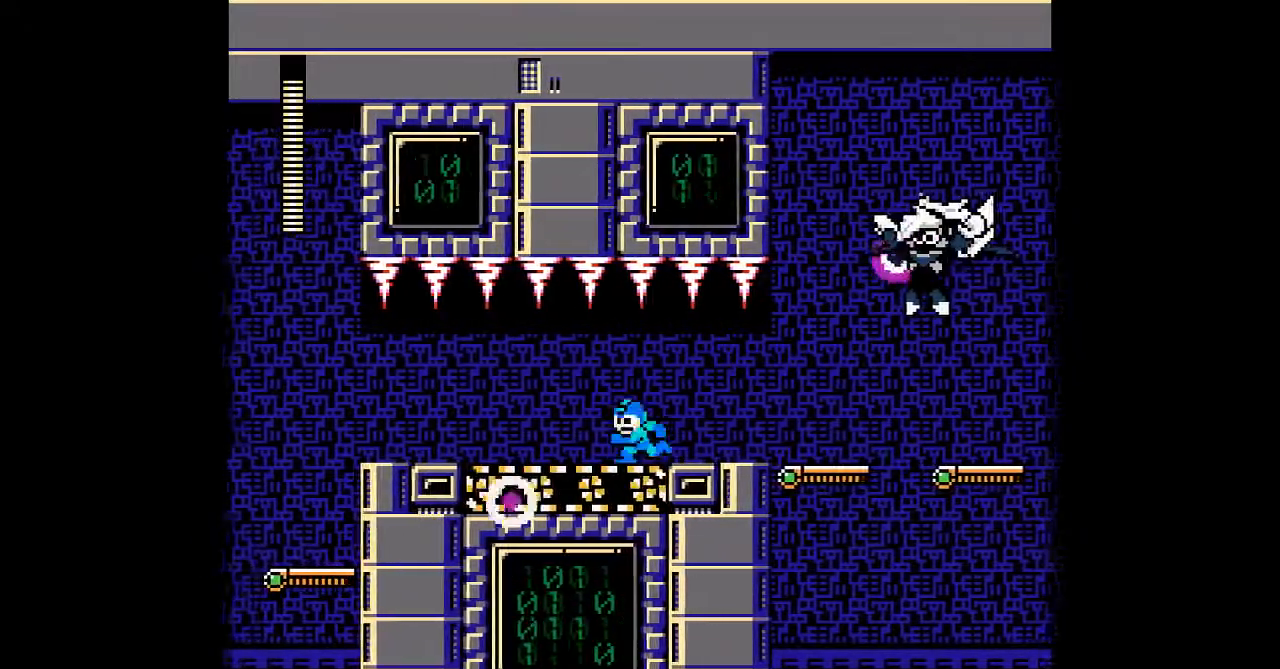
{"buttons": ["DPAD_RIGHT"], "events": [[33, "DPAD_LEFT", "up"], [100, "DPAD_RIGHT", "down"]]}
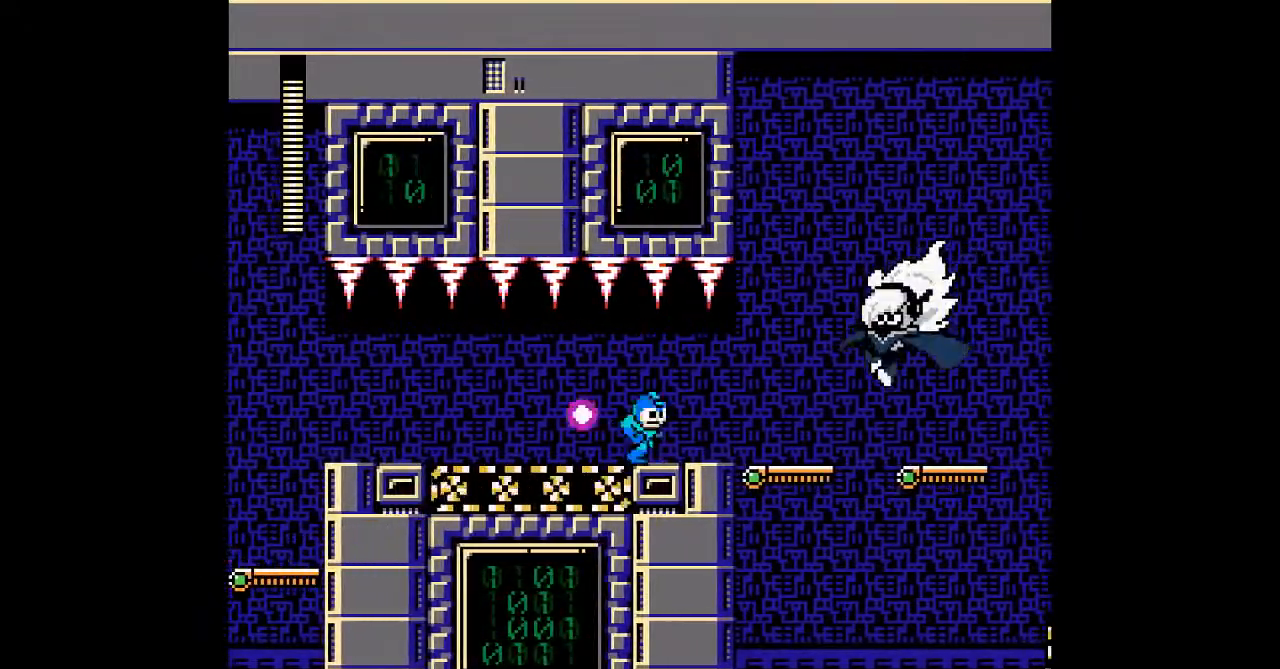
{"buttons": [], "events": [[317, "DPAD_RIGHT", "up"]]}
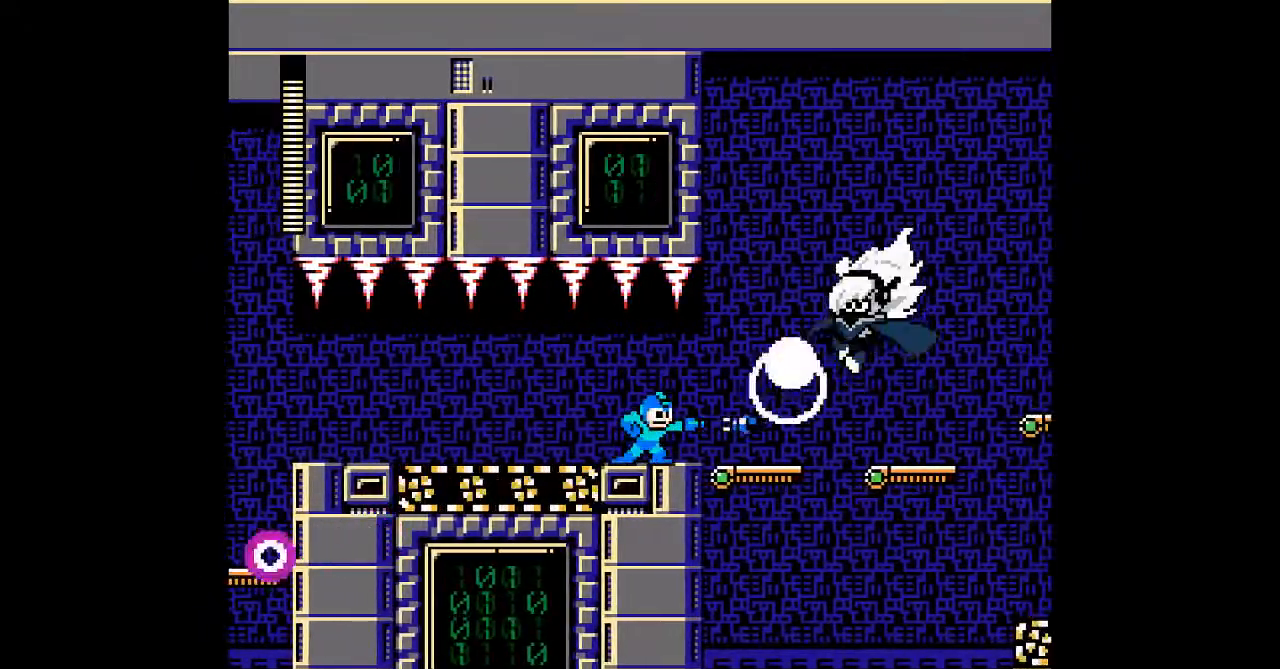
{"buttons": [], "events": []}
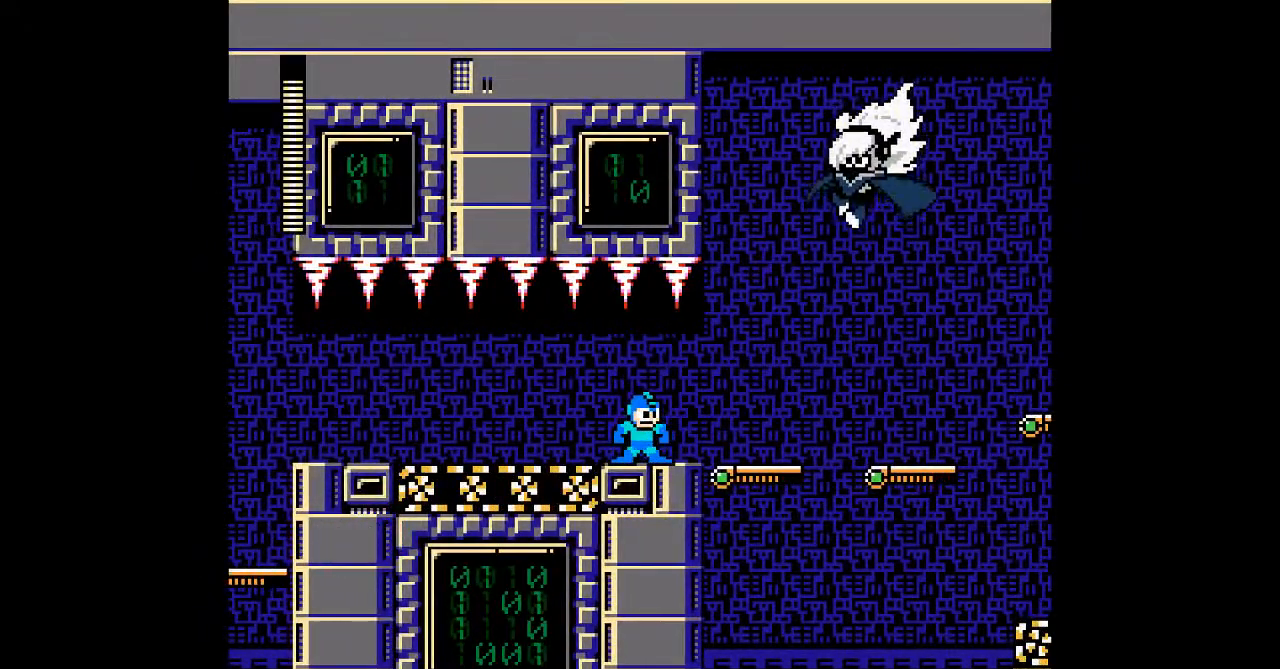
{"buttons": [], "events": []}
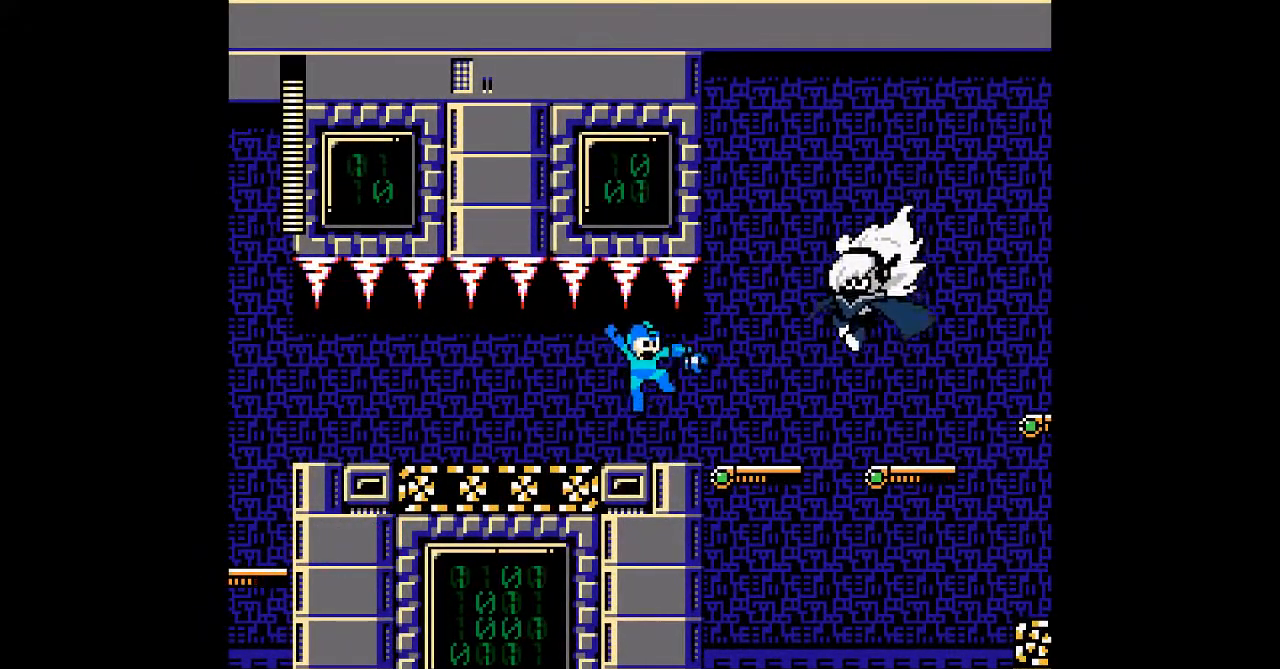
{"buttons": [], "events": []}
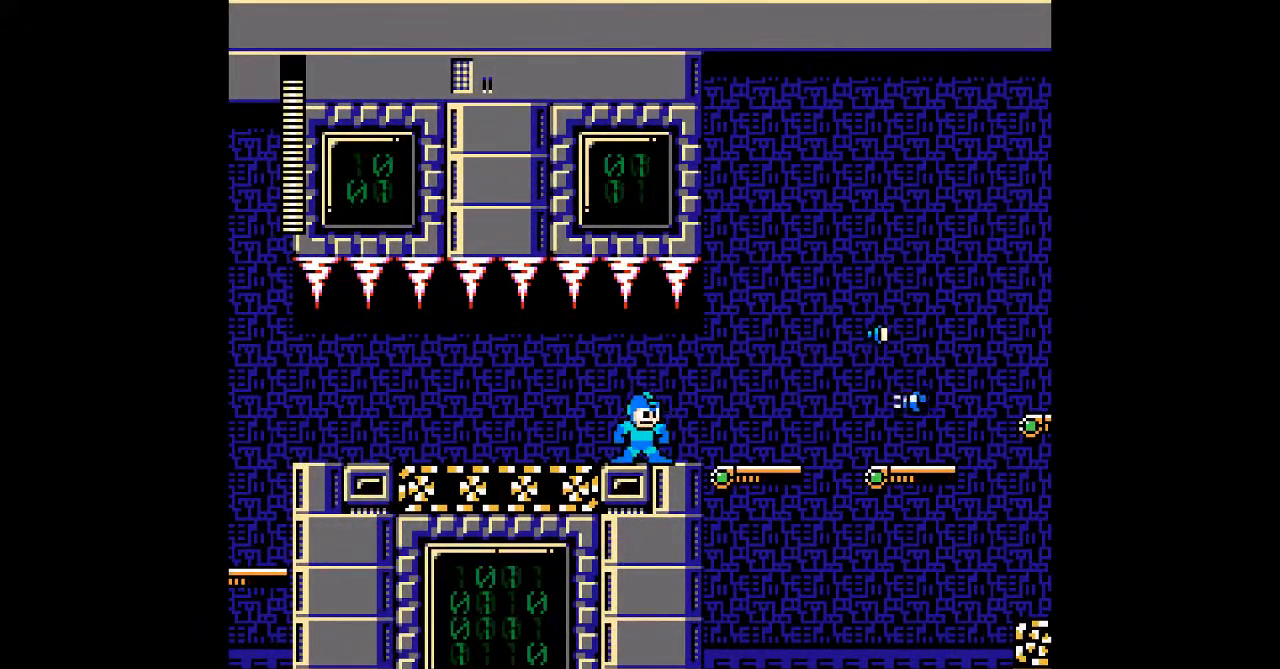
{"buttons": ["DPAD_LEFT"], "events": [[167, "DPAD_LEFT", "down"]]}
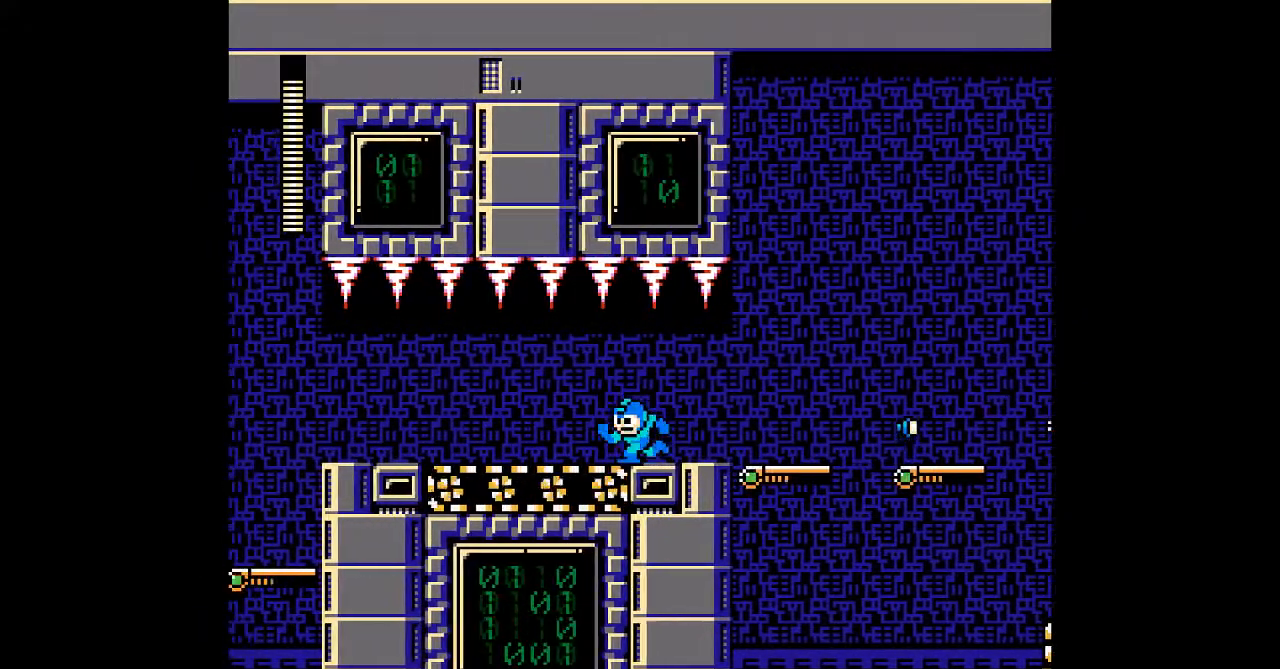
{"buttons": ["DPAD_LEFT"], "events": []}
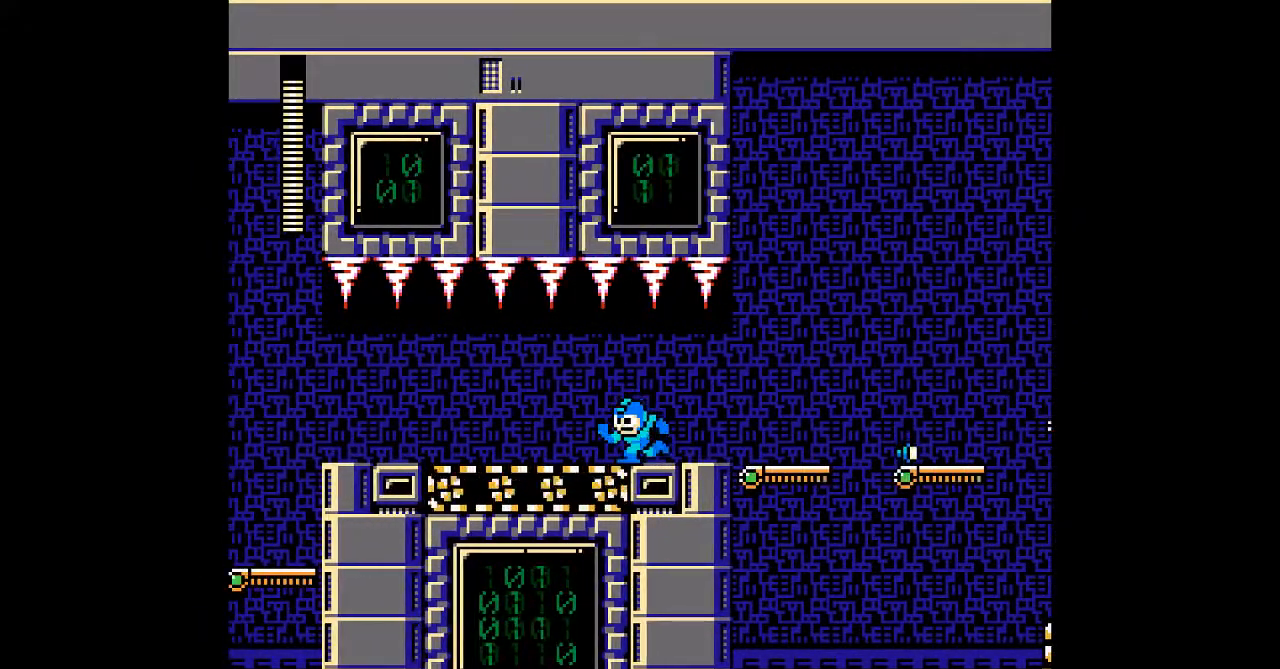
{"buttons": ["DPAD_RIGHT"], "events": [[400, "DPAD_LEFT", "up"], [433, "DPAD_RIGHT", "down"]]}
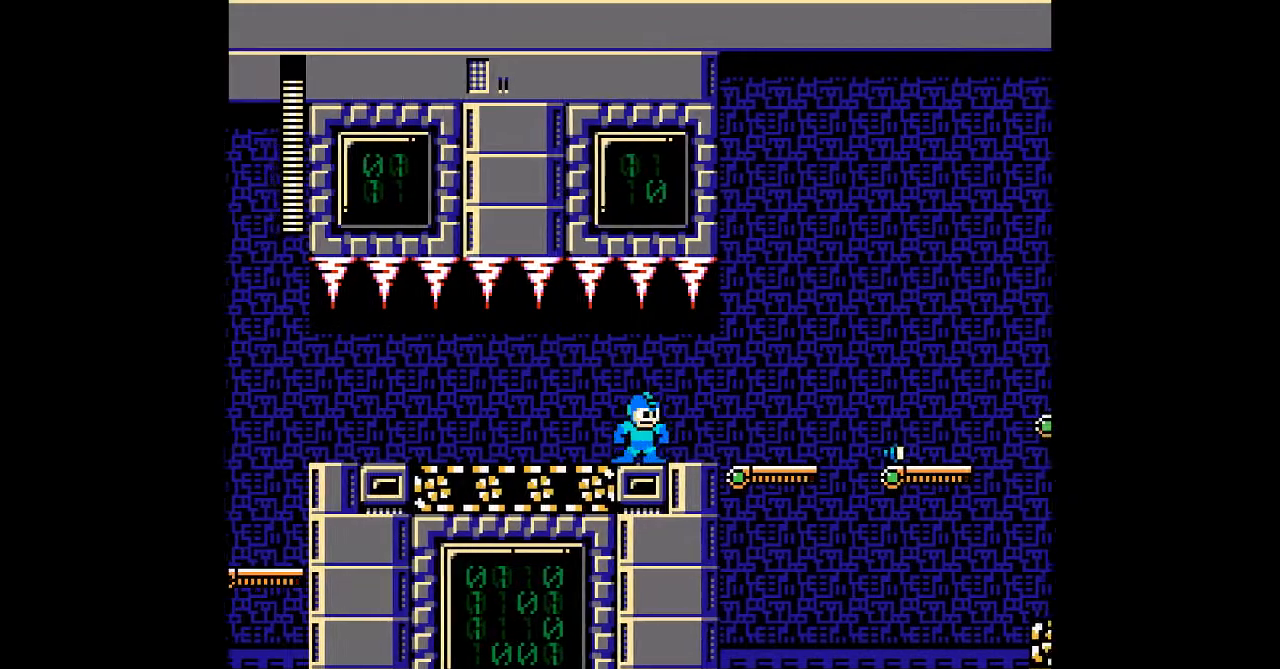
{"buttons": ["DPAD_RIGHT"]}
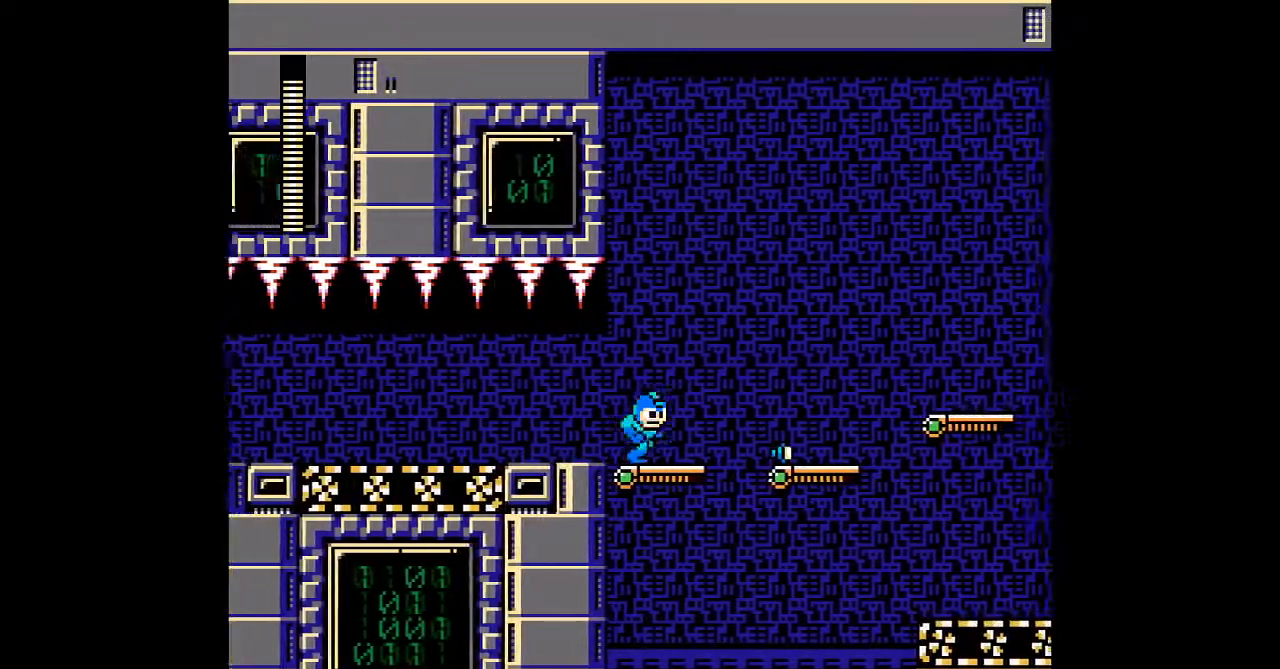
{"buttons": ["DPAD_RIGHT"], "events": []}
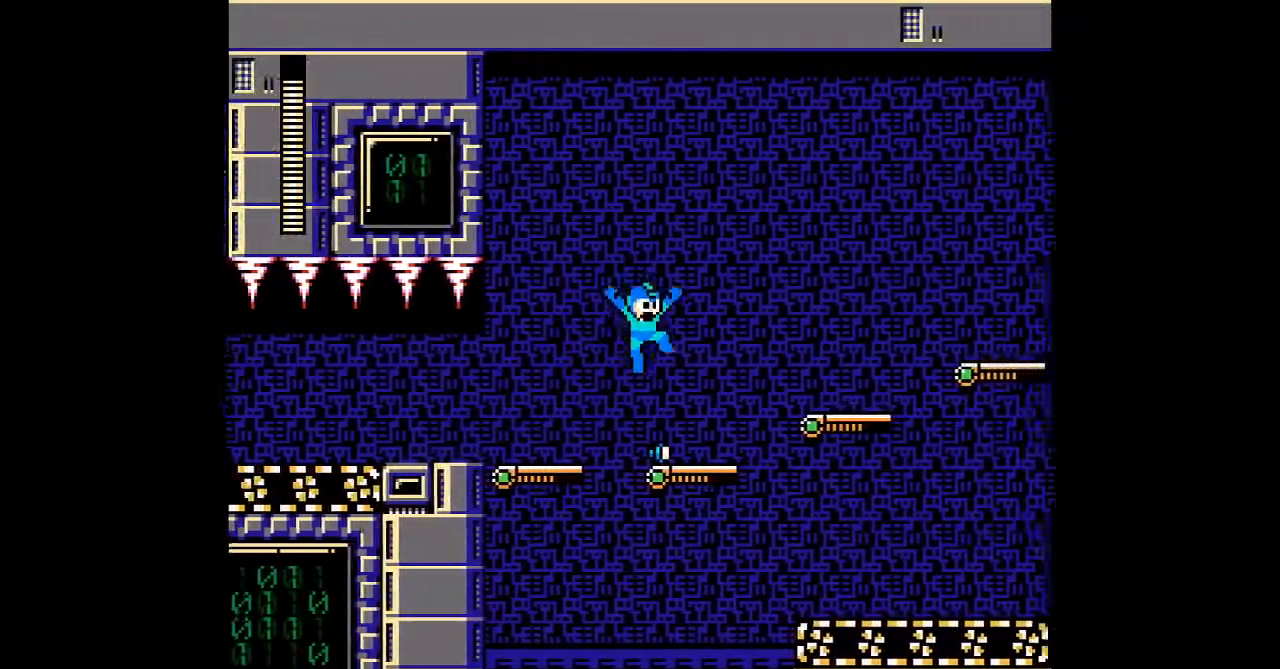
{"buttons": ["DPAD_RIGHT"], "events": []}